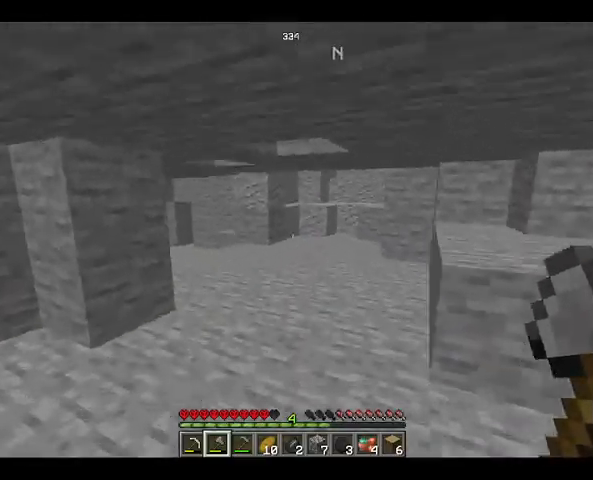
Gameplay with keyboard and mouse; each line is a JSON object with the keys and mouse buttons held at the frame after it. "events" lists presses ("down") and releases ("up") of "a", "d", "s", "space", "w", "mouse_left" and "mouse_right" between this image and that frame as [ms after this image, input, new state], when the widget could be followed in between. "mouse_left", "mouse_right" = the "left", "right" buttons of the "mouse" list. No other keys are recorded. Fast repeated clicks can show as one long hold. Not read: mouse_move.
{"keys": ["w"], "mouse": [], "events": [[167, "space", "up"]]}
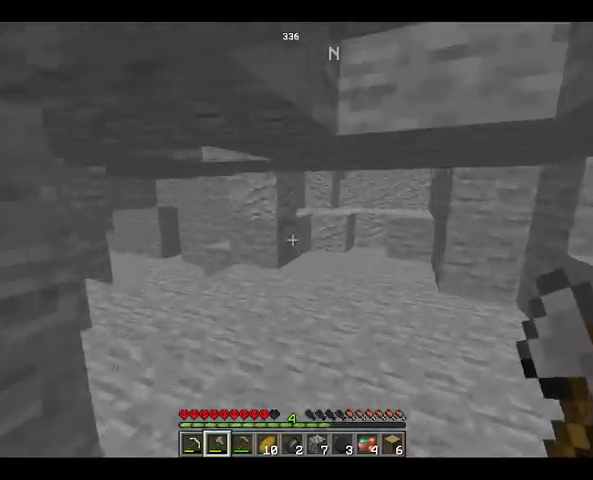
{"keys": ["w"], "mouse": [], "events": []}
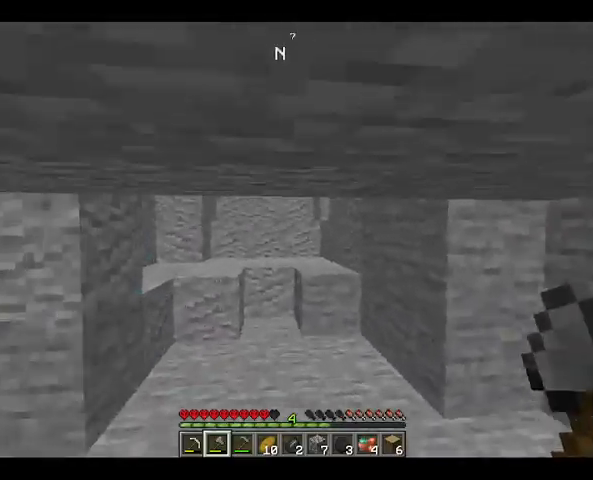
{"keys": ["w"], "mouse": [], "events": []}
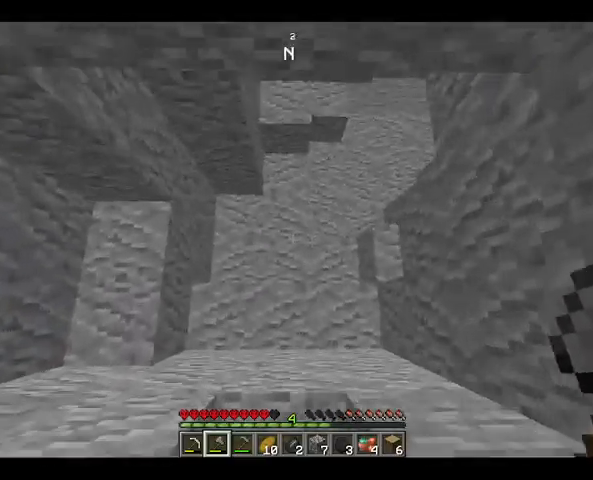
{"keys": ["space", "w"], "mouse": [], "events": [[33, "space", "down"], [300, "space", "up"], [500, "space", "down"]]}
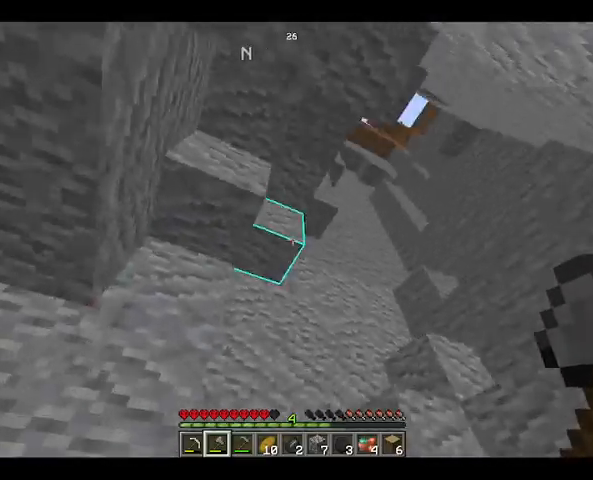
{"keys": ["space", "w"], "mouse": [], "events": [[233, "space", "up"], [467, "space", "down"]]}
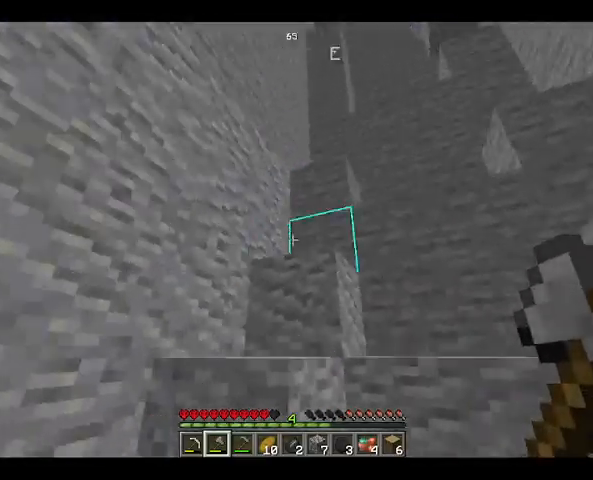
{"keys": ["w"], "mouse": [], "events": [[300, "space", "up"]]}
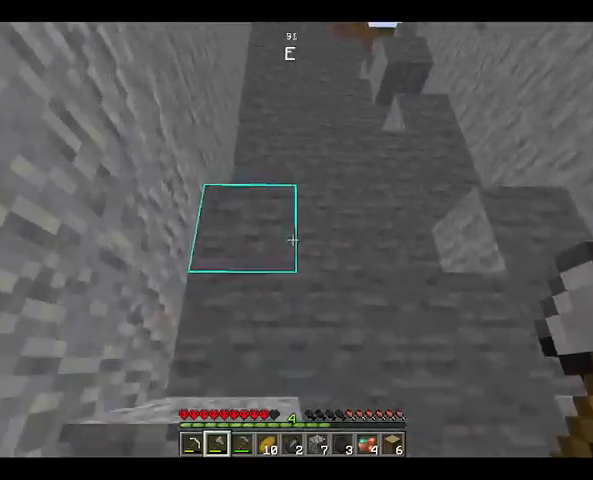
{"keys": ["space", "w"], "mouse": [], "events": [[67, "space", "down"], [267, "space", "up"], [500, "space", "down"]]}
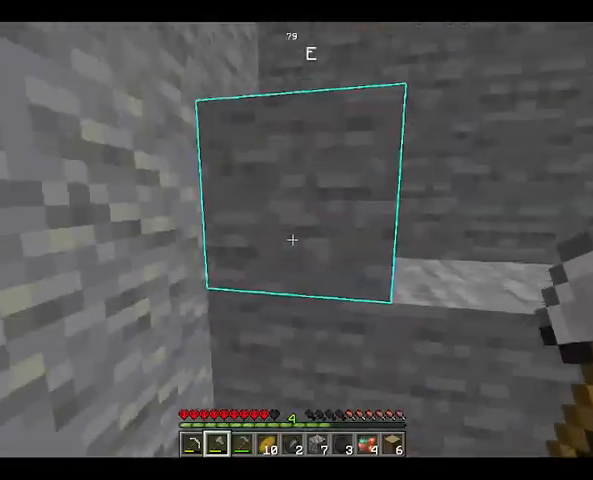
{"keys": [], "mouse": [], "events": [[200, "space", "up"], [333, "w", "up"]]}
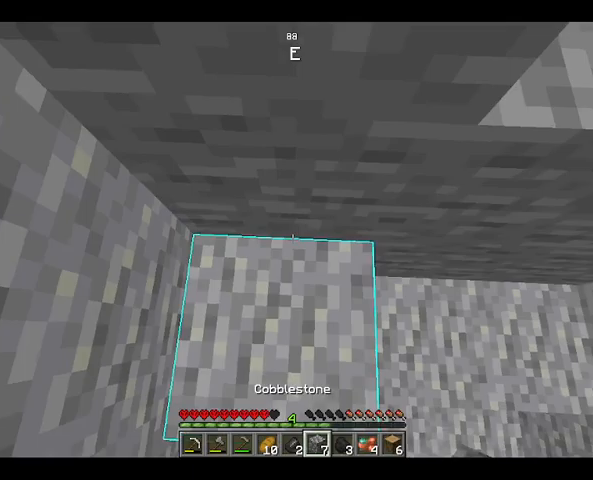
{"keys": ["w"], "mouse": [], "events": [[133, "space", "down"], [133, "w", "down"], [367, "mouse_right", "down"], [367, "space", "up"], [500, "mouse_right", "up"]]}
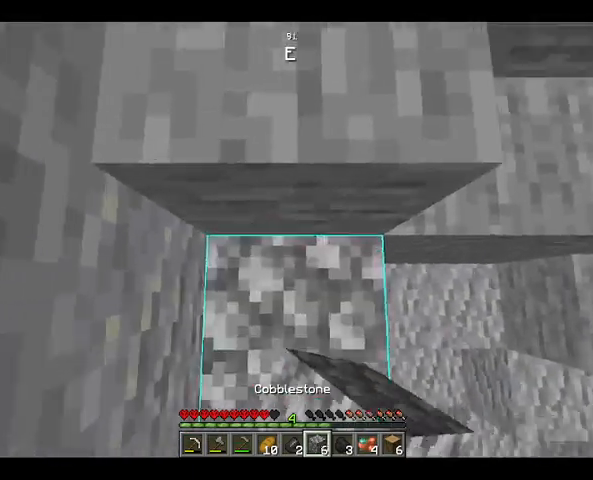
{"keys": ["w"], "mouse": [], "events": [[33, "space", "down"], [267, "space", "up"]]}
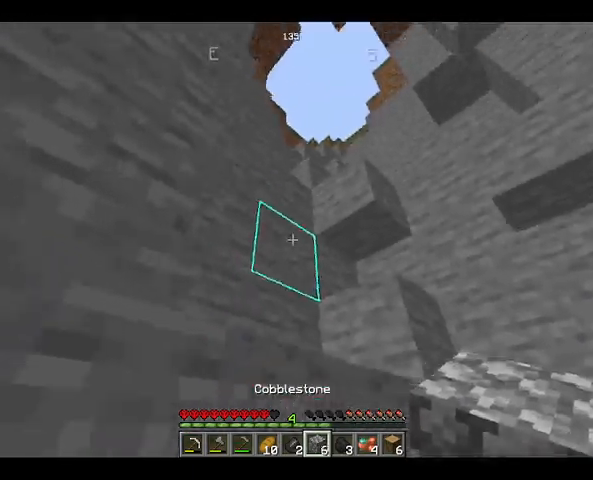
{"keys": ["space", "w"], "mouse": [], "events": [[167, "space", "down"], [367, "mouse_right", "down"], [500, "mouse_right", "up"]]}
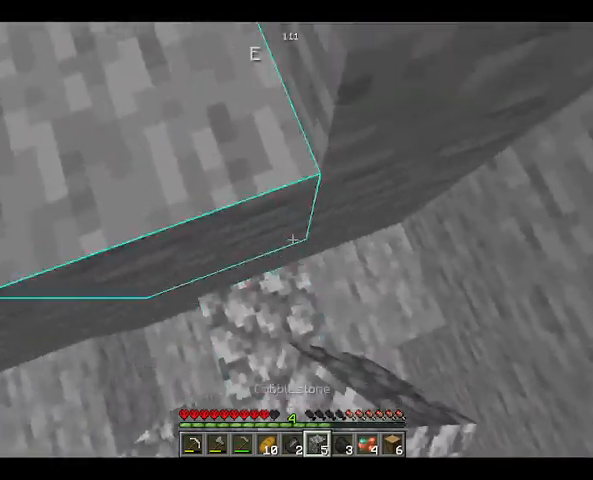
{"keys": ["space", "w"], "mouse": ["right"], "events": [[367, "w", "up"], [467, "mouse_right", "down"], [467, "w", "down"]]}
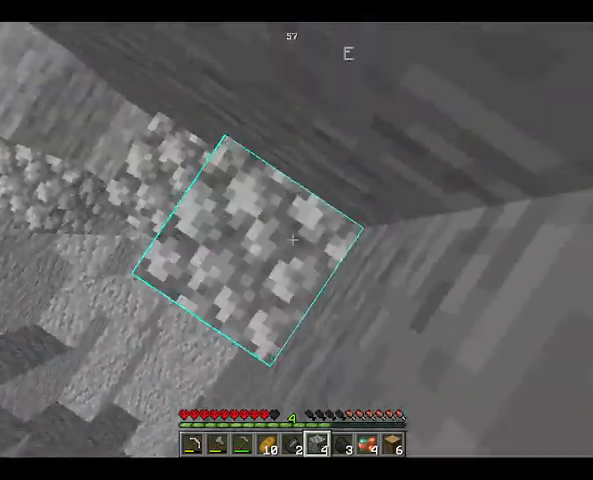
{"keys": ["w"], "mouse": [], "events": [[100, "mouse_right", "up"], [300, "space", "up"]]}
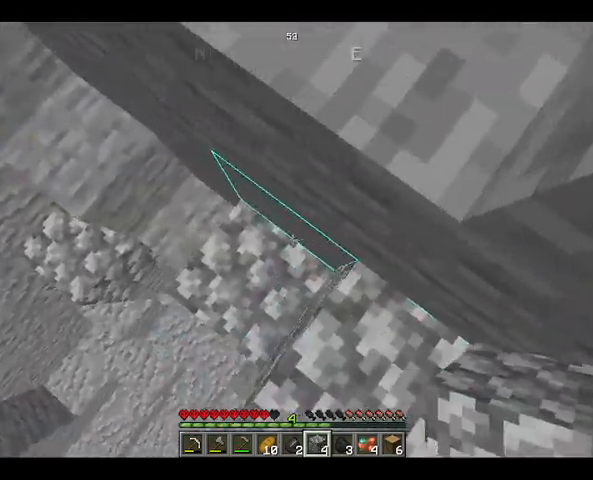
{"keys": ["space", "w"], "mouse": [], "events": [[33, "mouse_right", "down"], [33, "space", "down"], [100, "mouse_right", "up"]]}
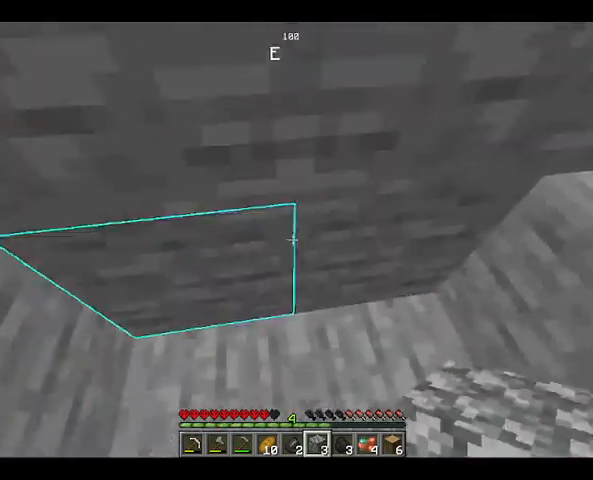
{"keys": ["space", "w"], "mouse": [], "events": []}
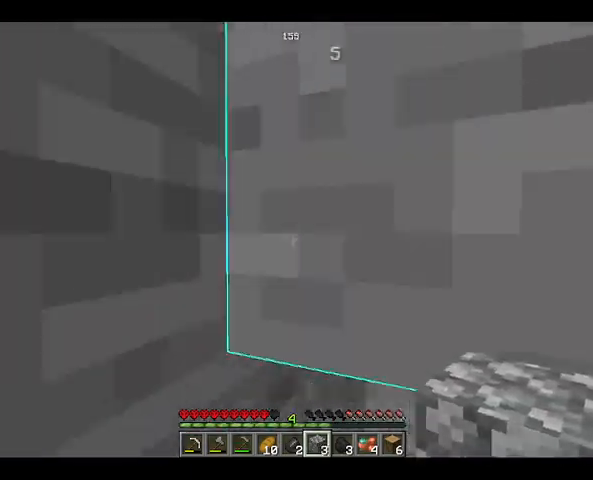
{"keys": ["space"], "mouse": [], "events": [[267, "space", "up"], [267, "w", "up"], [433, "space", "down"]]}
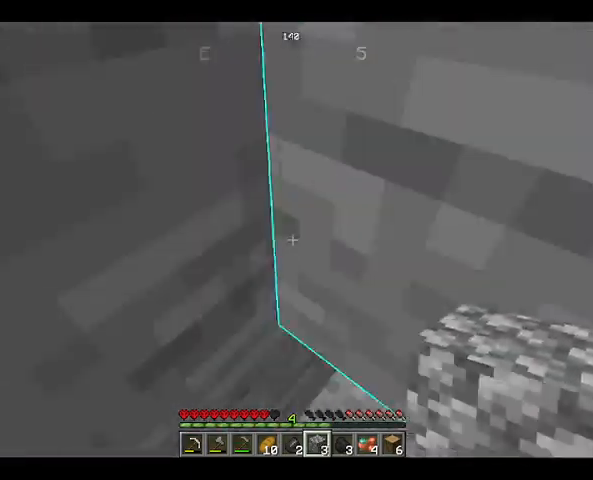
{"keys": ["space"], "mouse": ["right"], "events": [[133, "mouse_right", "down"], [333, "mouse_right", "up"], [467, "mouse_right", "down"]]}
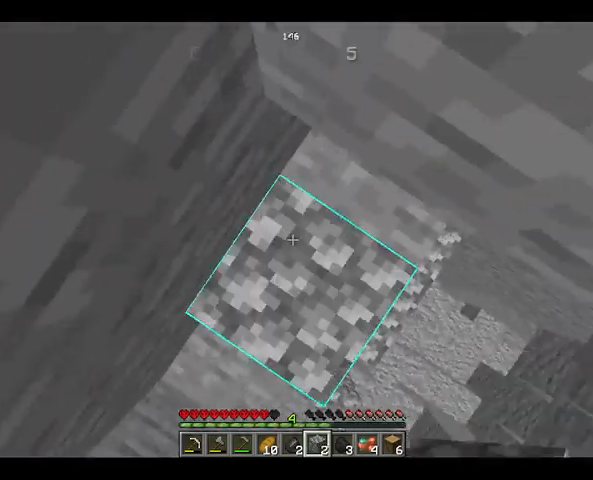
{"keys": ["space"], "mouse": ["right"], "events": [[133, "mouse_right", "up"], [433, "mouse_right", "down"]]}
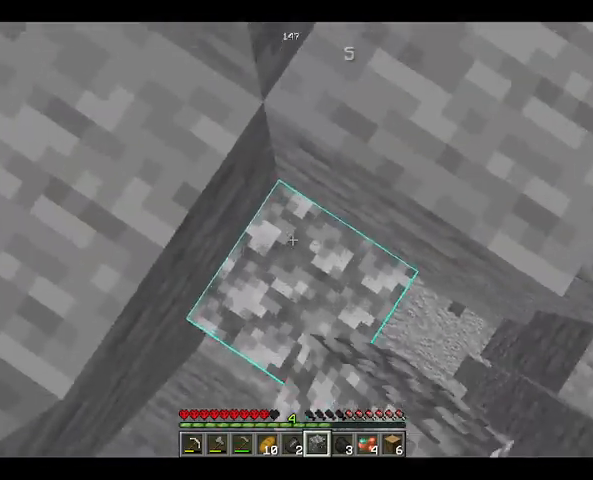
{"keys": ["space", "w"], "mouse": [], "events": [[33, "mouse_right", "up"], [67, "w", "down"]]}
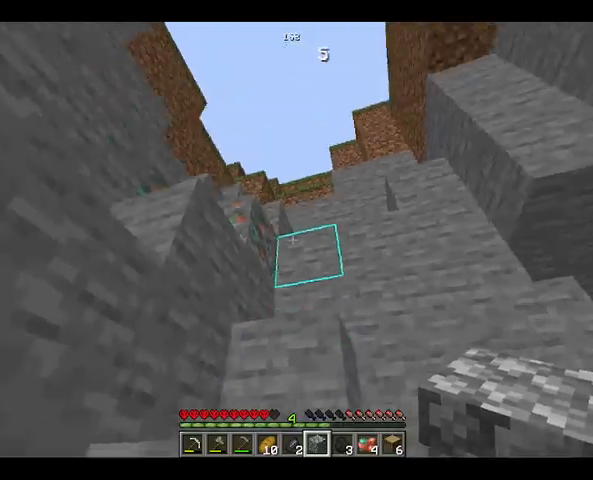
{"keys": ["w"], "mouse": [], "events": [[400, "space", "up"]]}
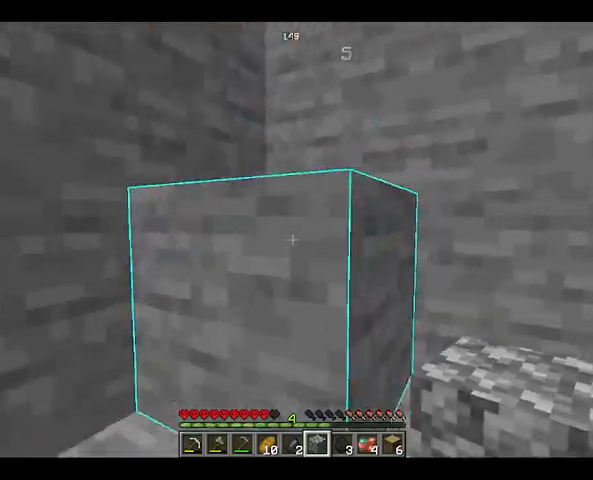
{"keys": ["w"], "mouse": [], "events": [[100, "space", "down"], [367, "space", "up"]]}
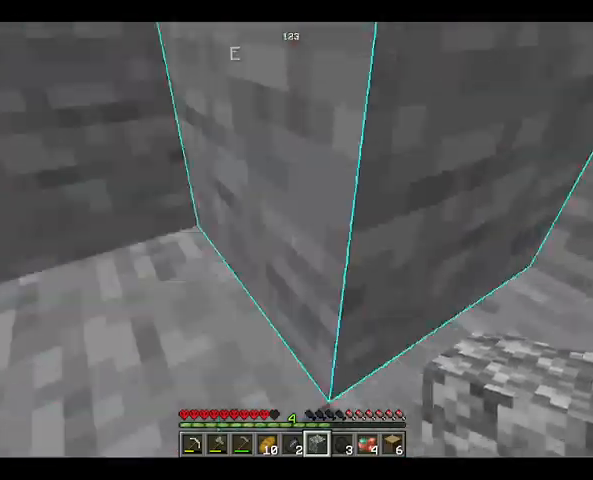
{"keys": ["w"], "mouse": [], "events": []}
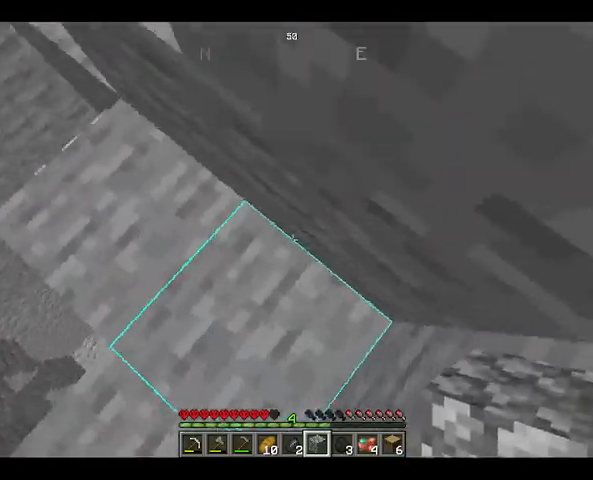
{"keys": ["w"], "mouse": [], "events": [[233, "space", "down"], [433, "space", "up"]]}
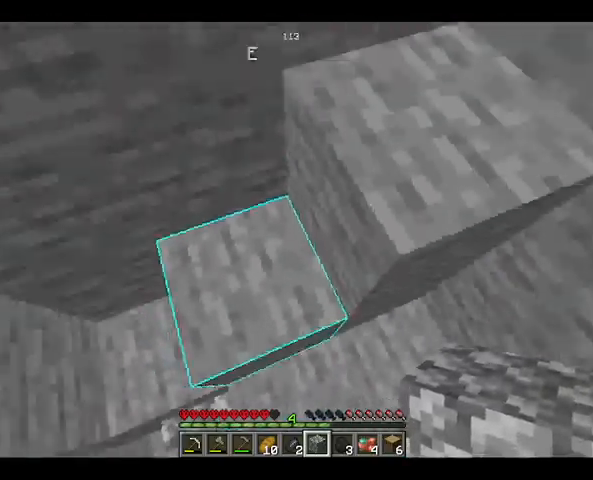
{"keys": ["w"], "mouse": [], "events": [[133, "space", "down"], [400, "space", "up"]]}
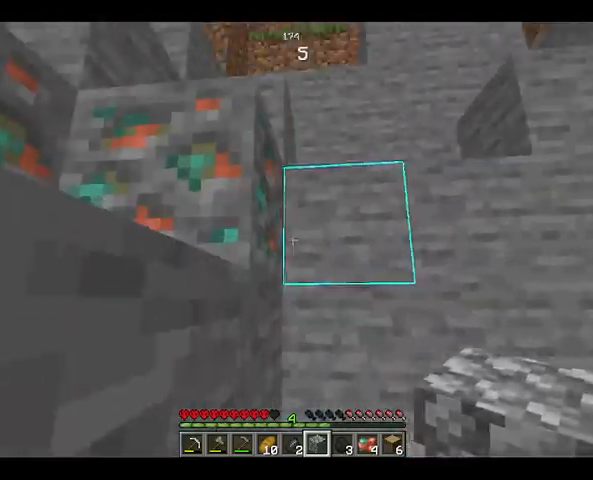
{"keys": ["w"], "mouse": [], "events": [[200, "space", "down"], [400, "space", "up"]]}
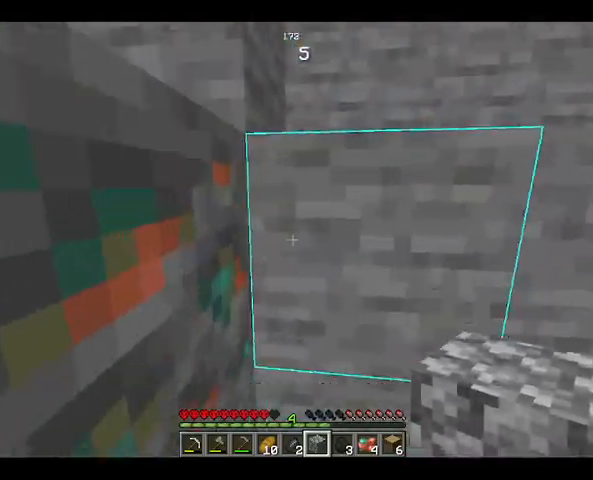
{"keys": ["space", "w"], "mouse": ["right"], "events": [[133, "space", "down"], [400, "mouse_right", "down"]]}
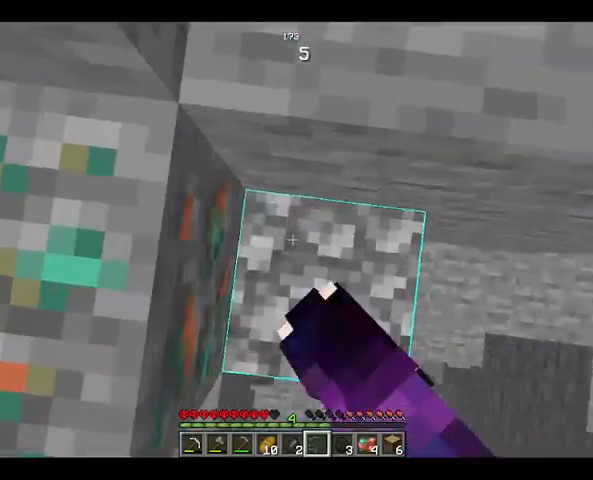
{"keys": ["space", "w"], "mouse": [], "events": [[33, "mouse_right", "up"]]}
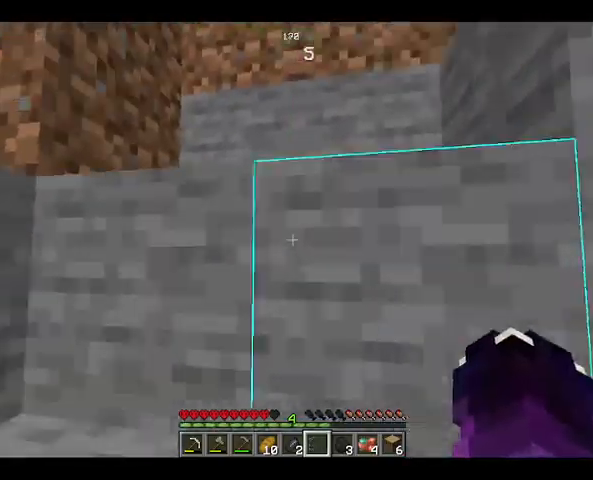
{"keys": ["w"], "mouse": [], "events": [[367, "space", "up"]]}
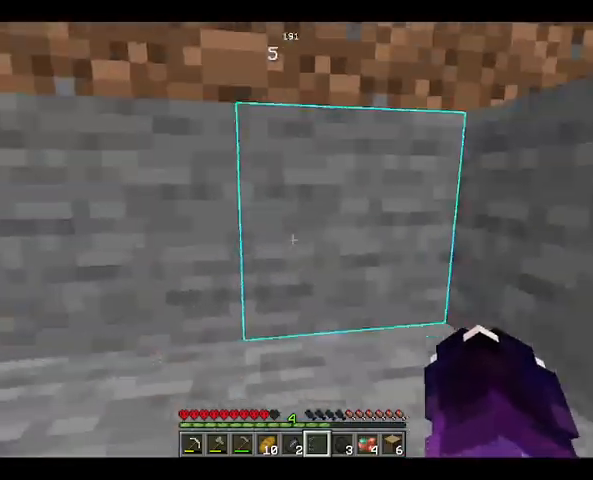
{"keys": ["w"], "mouse": [], "events": [[67, "space", "down"], [333, "space", "up"]]}